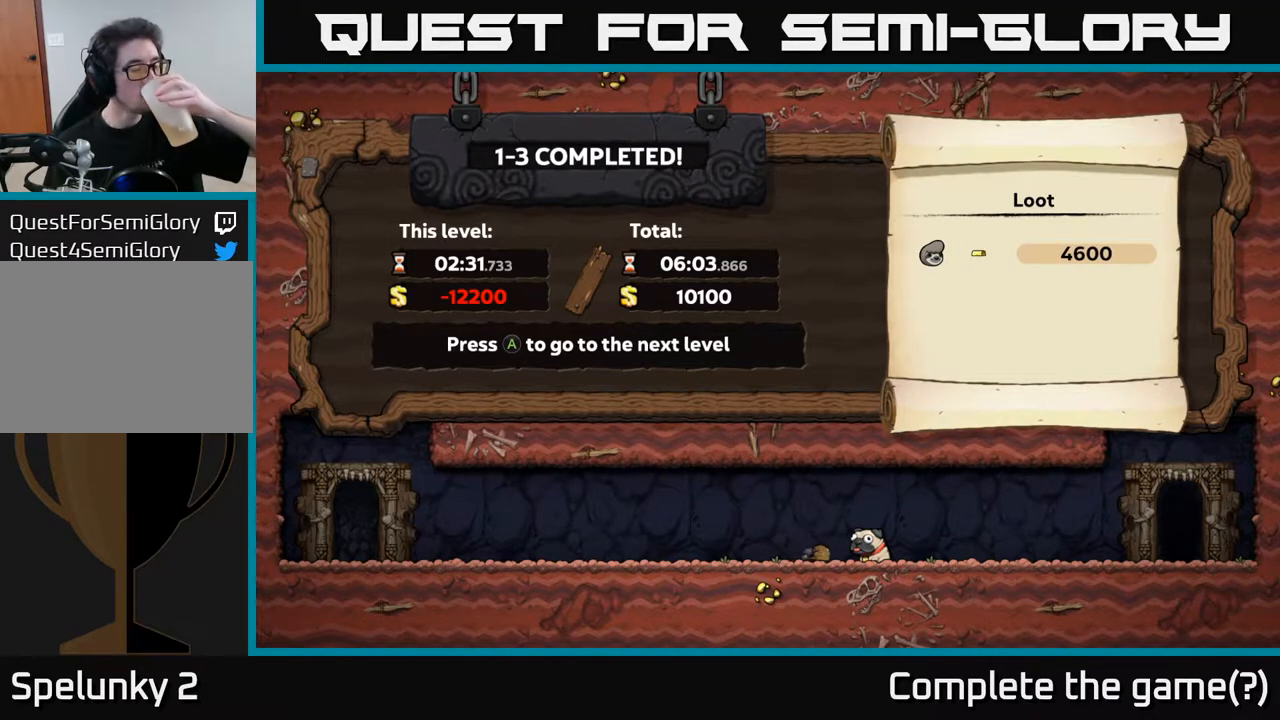
Gameplay with a controller (Xbox layout); each line is a JSON object with the inputs held at the frame after it. "events" lists button and stick changes between this image and that frame as [ms after this image, input, new state], when the widget could be followed in between.
{"buttons": [], "left_stick": "center", "right_stick": "center", "events": [[200, "A", "down"], [367, "A", "up"]]}
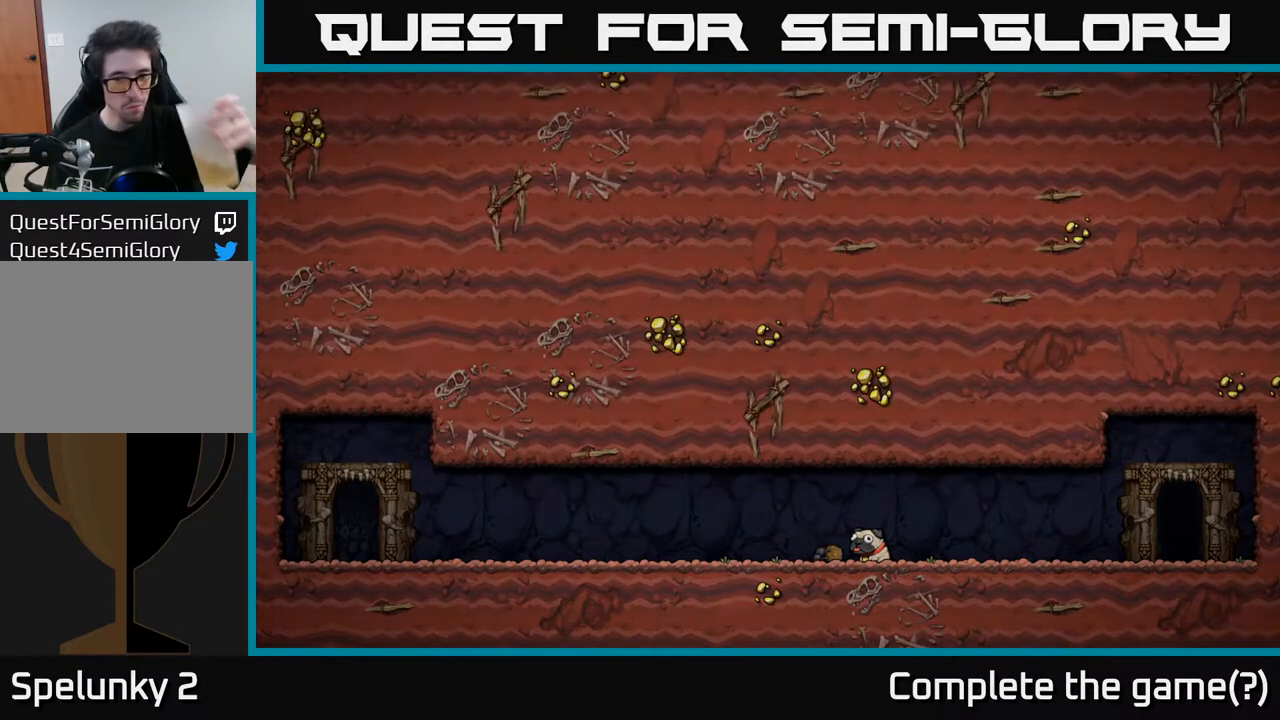
{"buttons": [], "left_stick": "center", "right_stick": "center", "events": []}
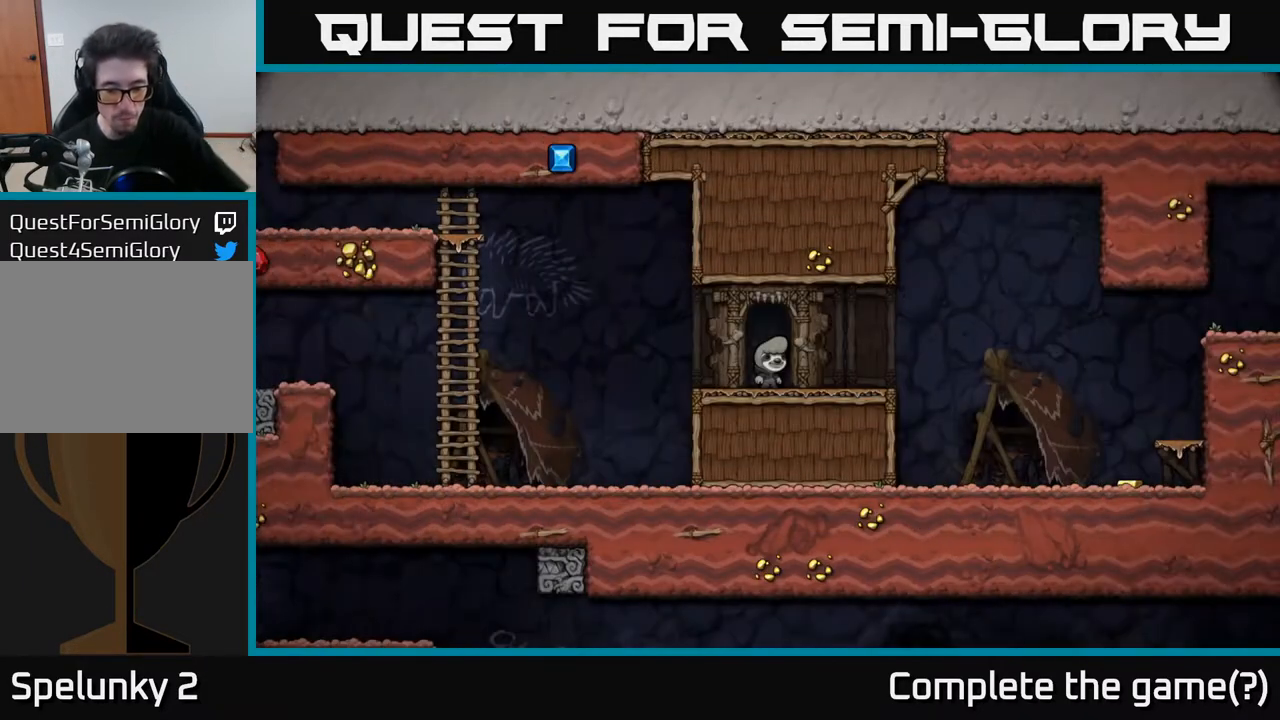
{"buttons": [], "left_stick": "center", "right_stick": "center", "events": []}
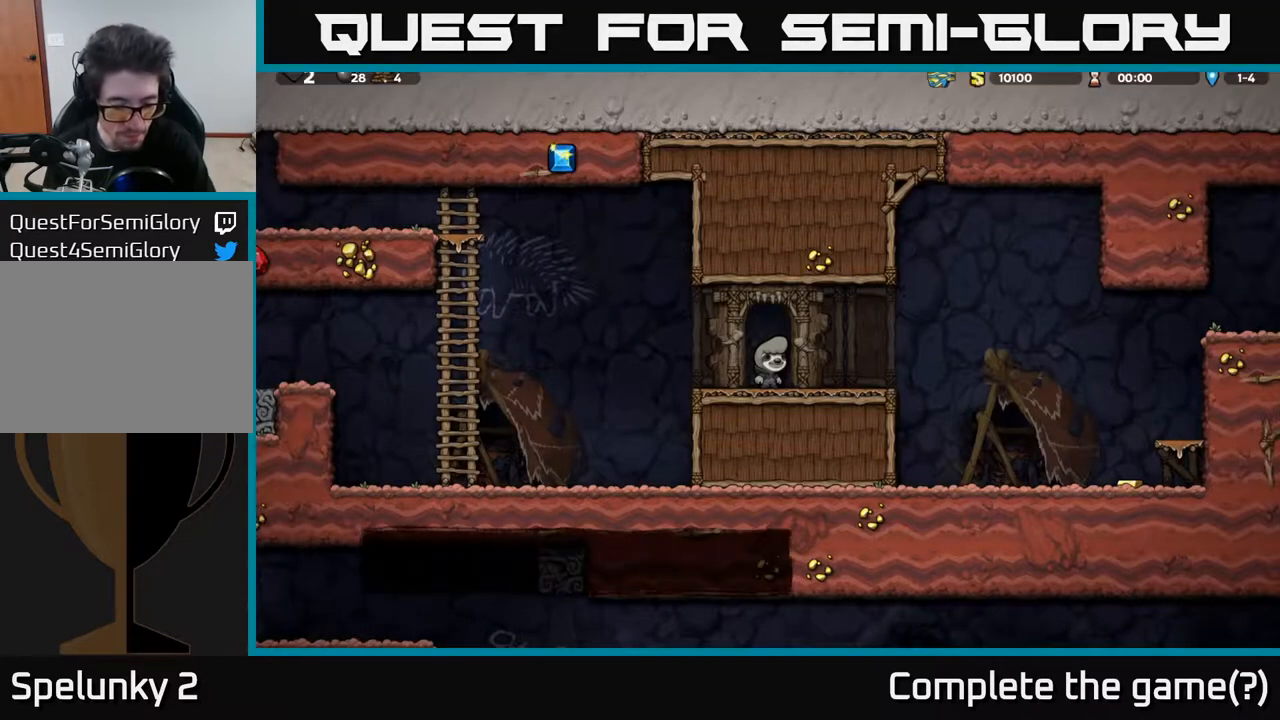
{"buttons": [], "left_stick": "center", "right_stick": "center", "events": []}
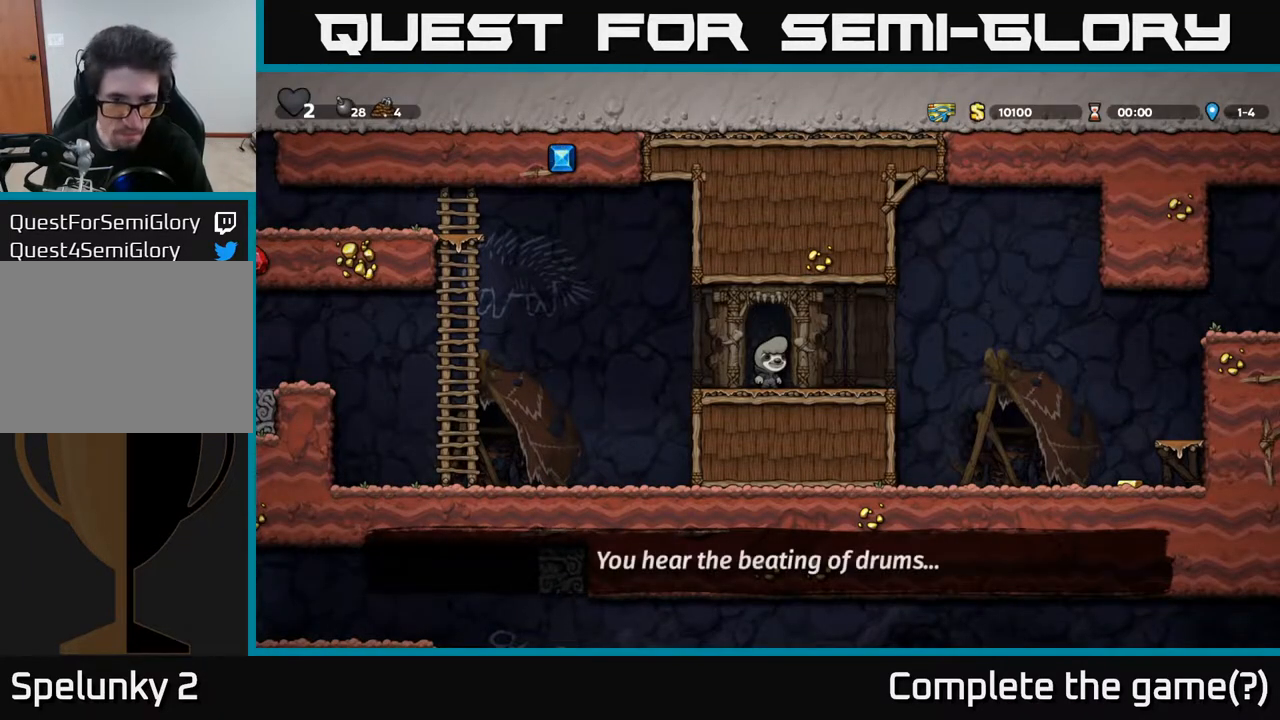
{"buttons": [], "left_stick": "center", "right_stick": "center", "events": []}
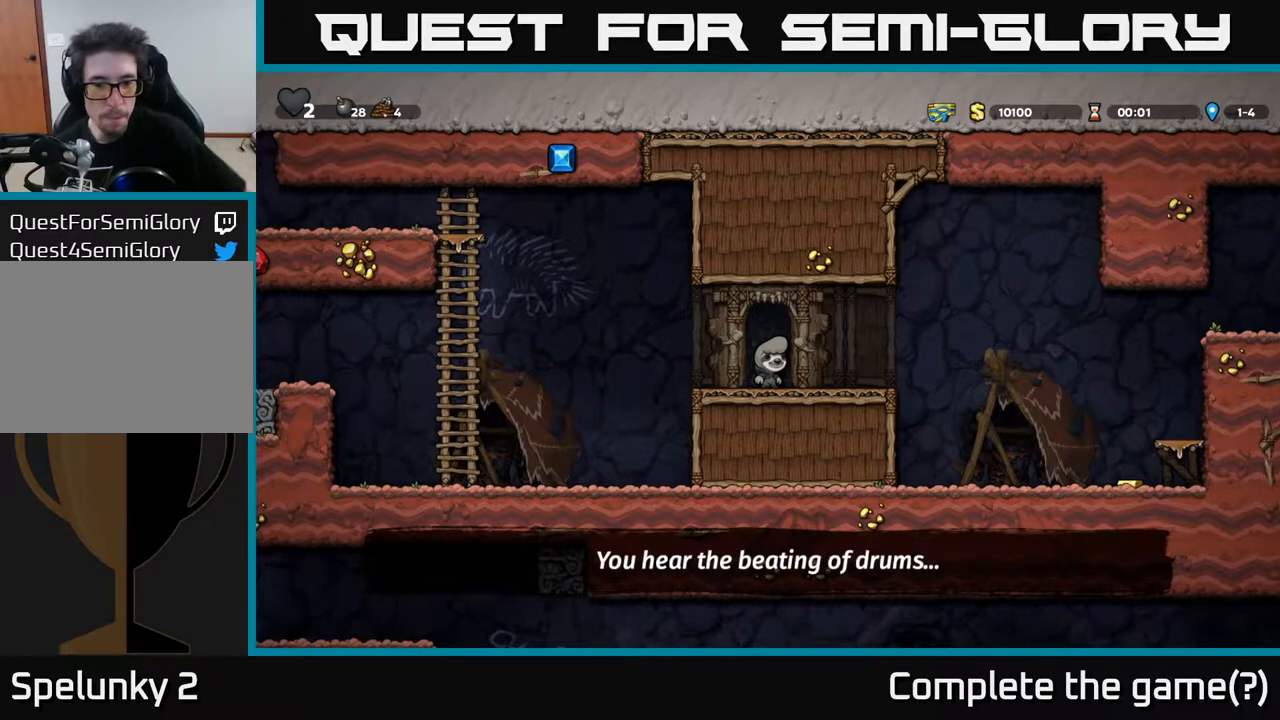
{"buttons": [], "left_stick": "center", "right_stick": "center", "events": []}
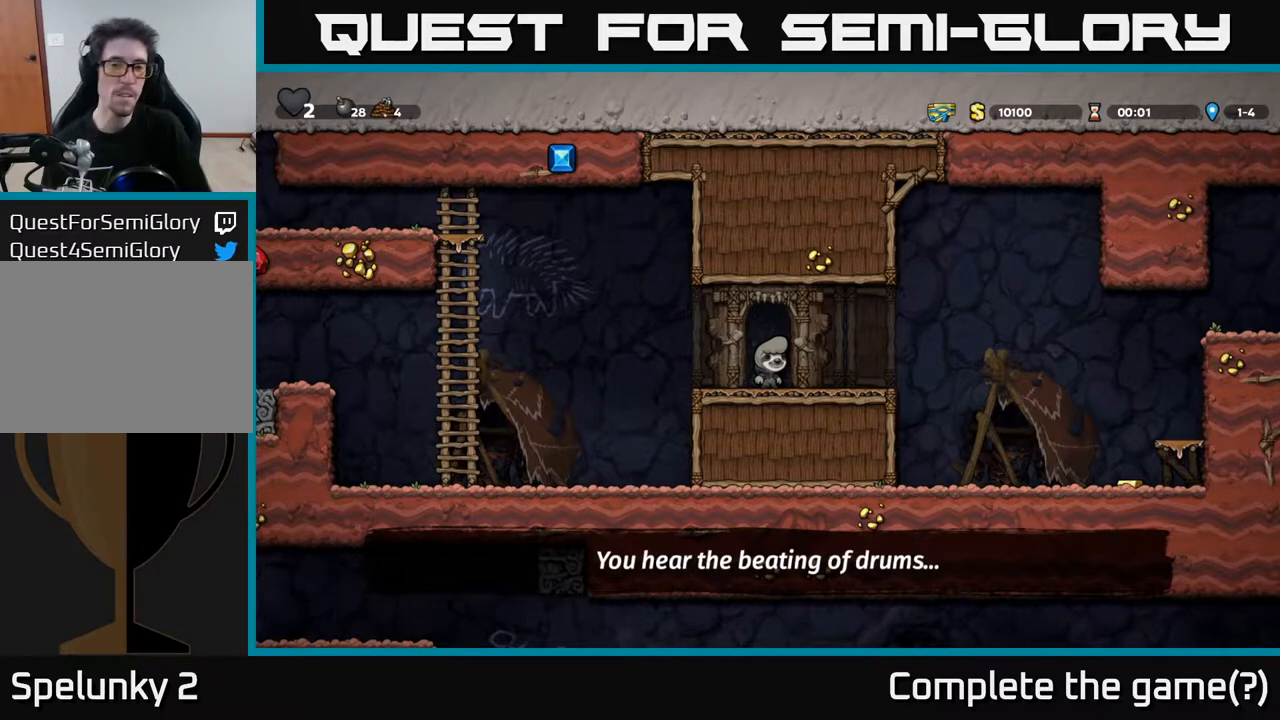
{"buttons": ["DPAD_RIGHT"], "left_stick": "center", "right_stick": "center", "events": [[50, "DPAD_RIGHT", "down"], [317, "A", "down"], [483, "A", "up"]]}
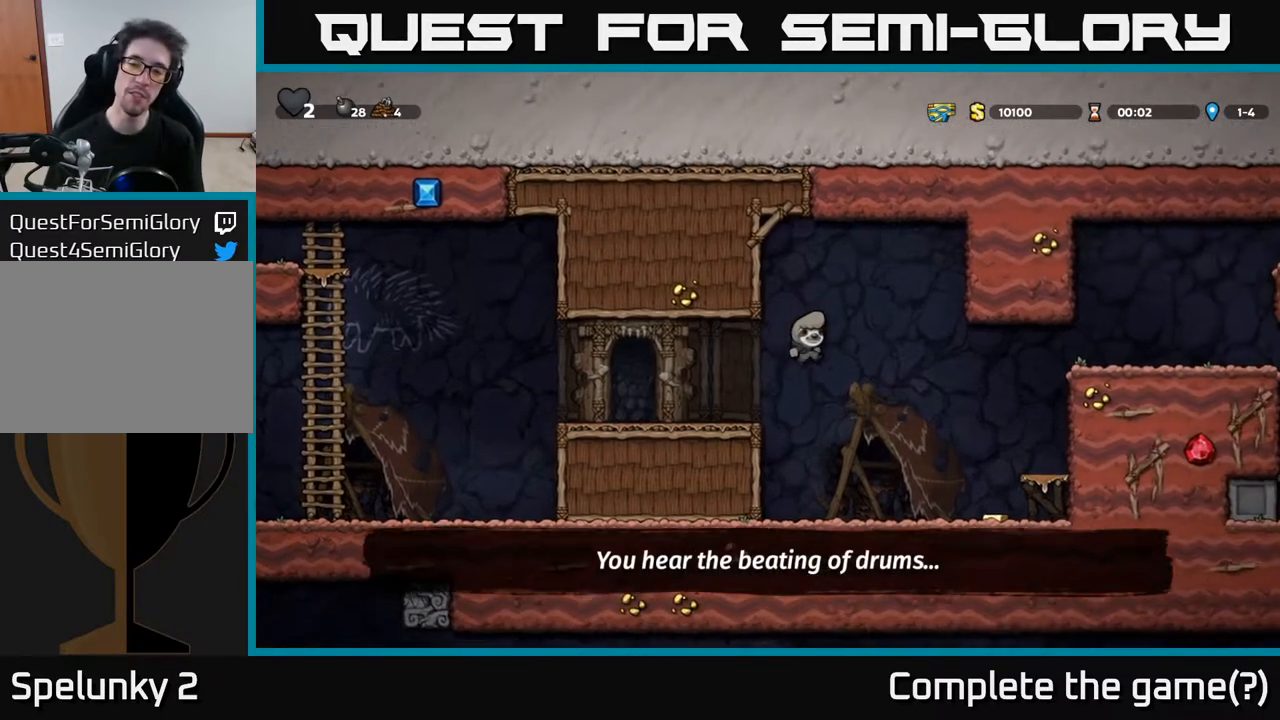
{"buttons": ["DPAD_RIGHT"], "left_stick": "center", "right_stick": "center", "events": [[117, "DPAD_RIGHT", "up"], [483, "DPAD_RIGHT", "down"]]}
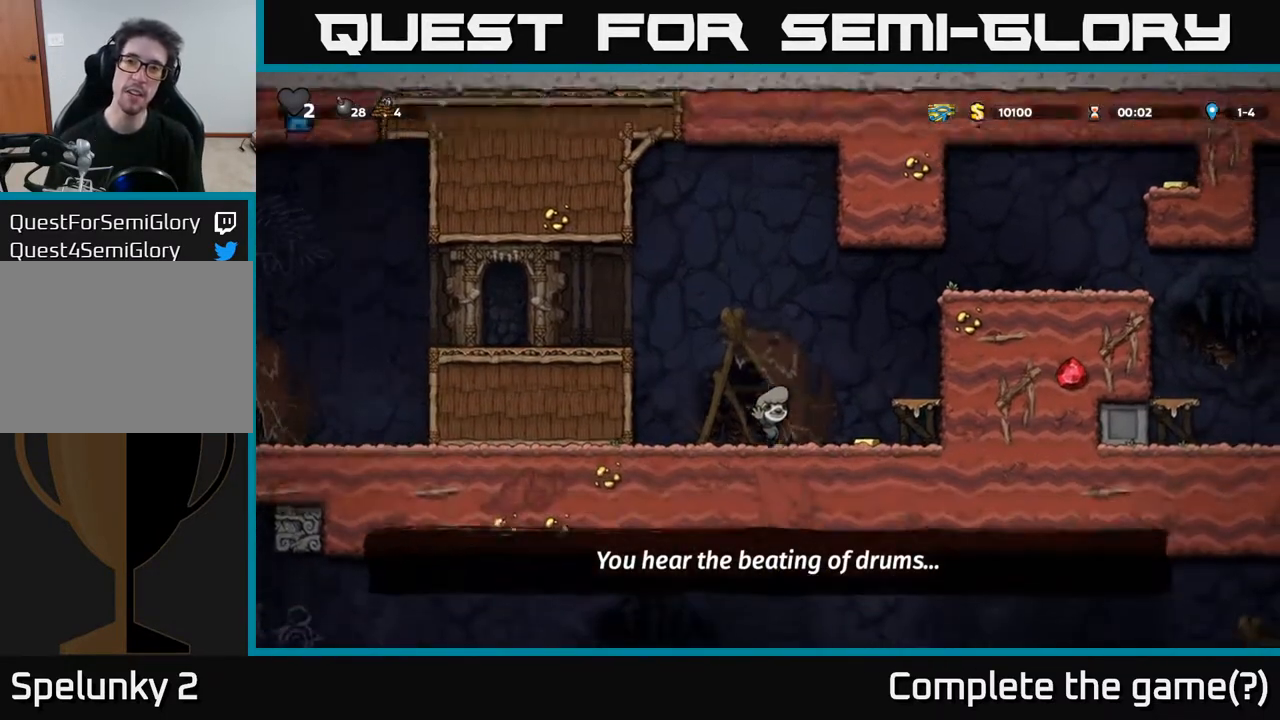
{"buttons": [], "left_stick": "center", "right_stick": "center", "events": [[233, "A", "down"], [350, "DPAD_RIGHT", "up"], [483, "A", "up"]]}
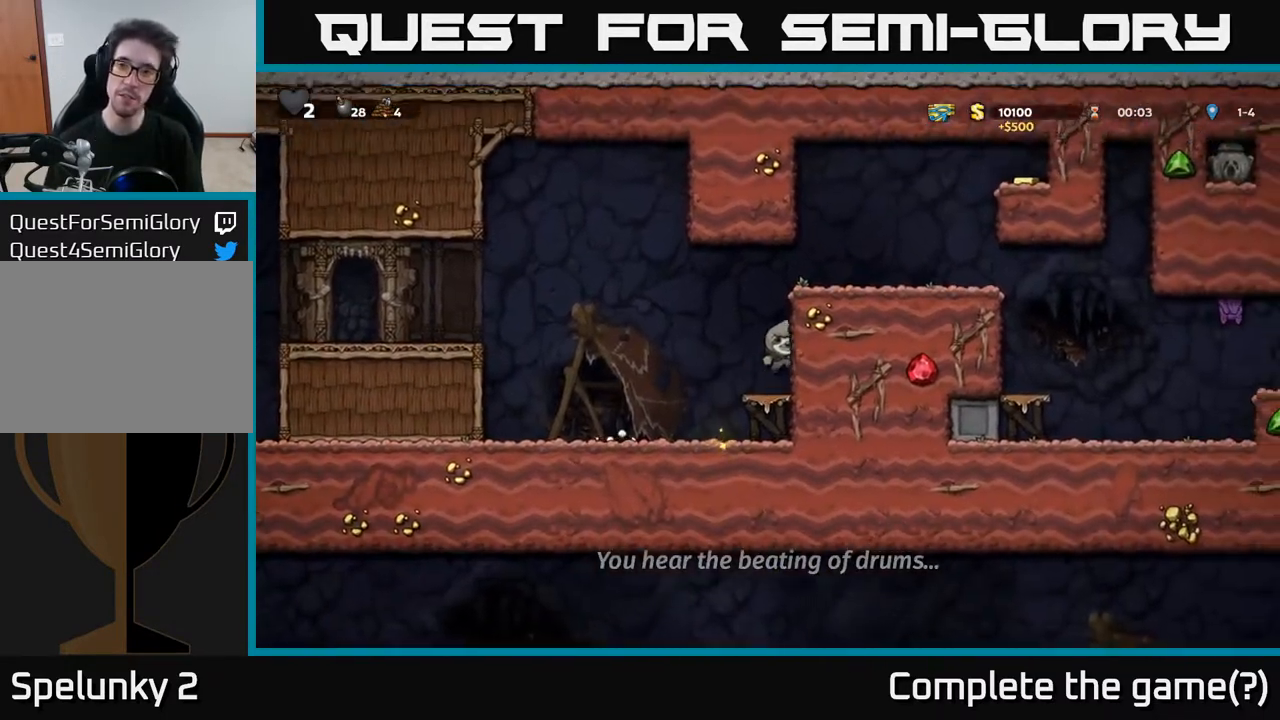
{"buttons": ["DPAD_RIGHT"], "left_stick": "center", "right_stick": "center", "events": [[300, "A", "down"], [333, "DPAD_RIGHT", "down"], [467, "A", "up"]]}
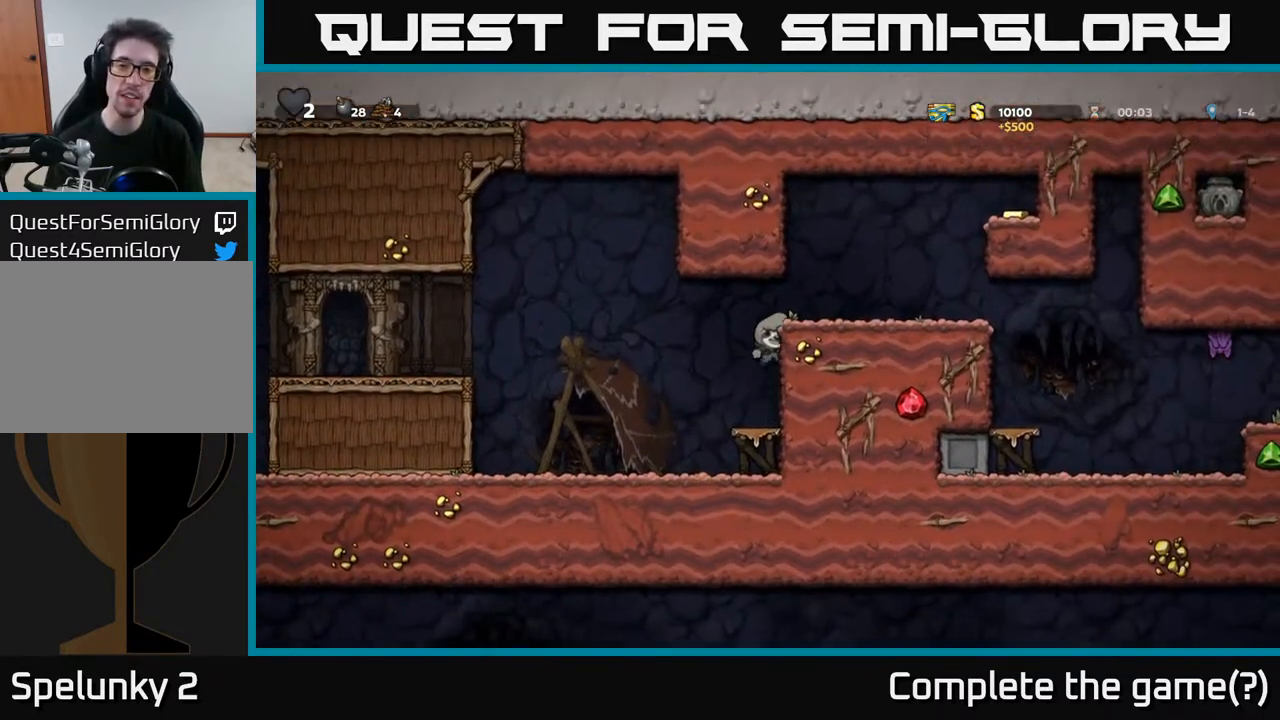
{"buttons": ["DPAD_RIGHT"], "left_stick": "center", "right_stick": "center", "events": [[267, "A", "down"], [400, "A", "up"]]}
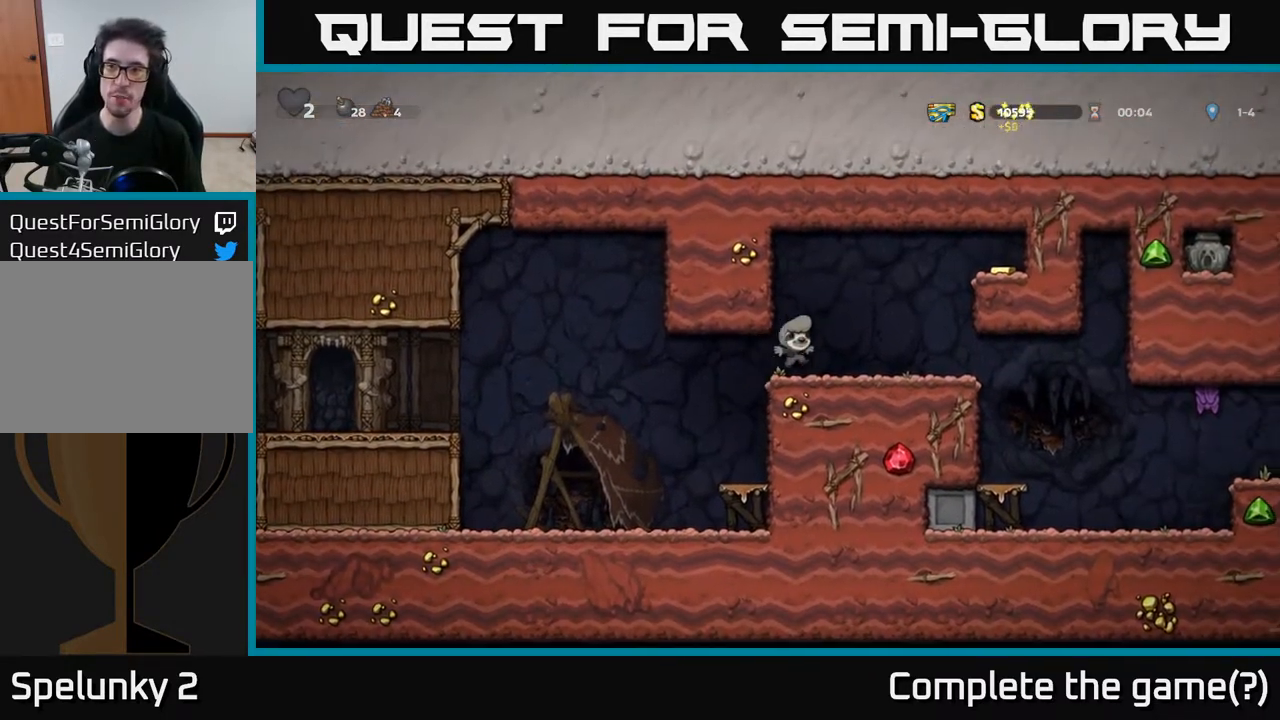
{"buttons": [], "left_stick": "center", "right_stick": "center", "events": [[433, "DPAD_RIGHT", "up"]]}
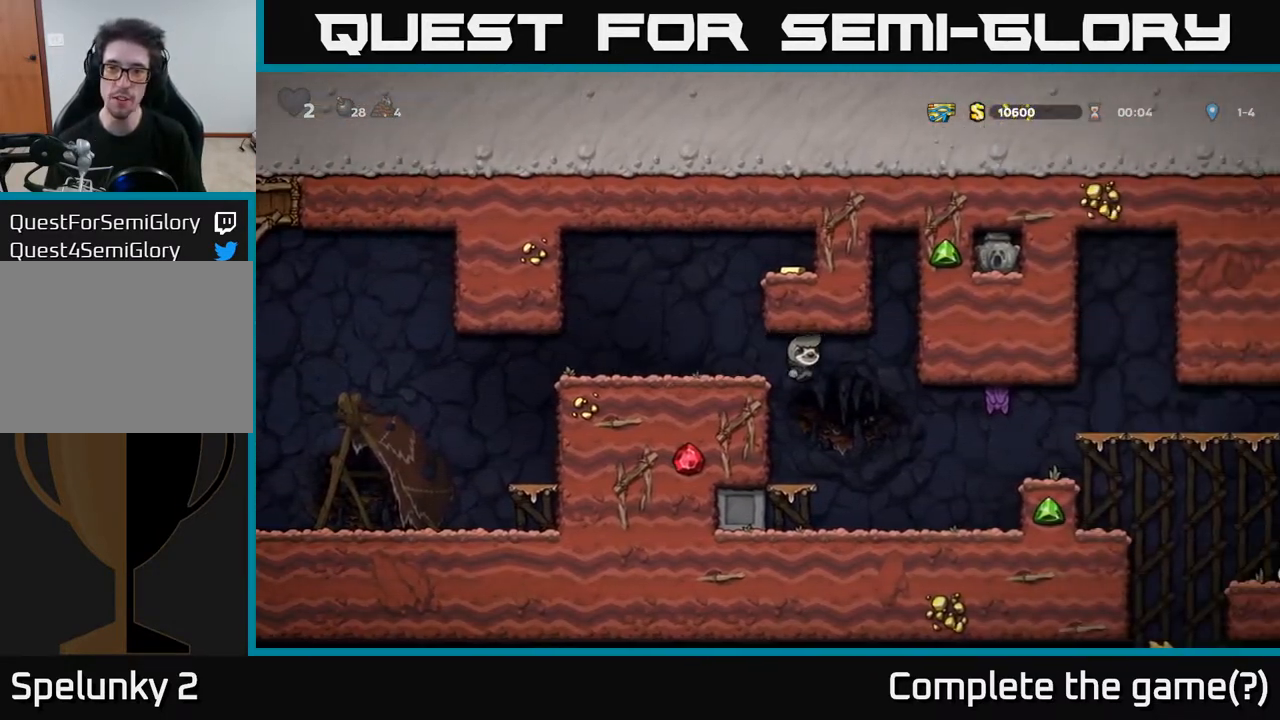
{"buttons": ["DPAD_RIGHT"], "left_stick": "center", "right_stick": "center", "events": [[33, "DPAD_LEFT", "down"], [117, "DPAD_LEFT", "up"], [483, "DPAD_RIGHT", "down"]]}
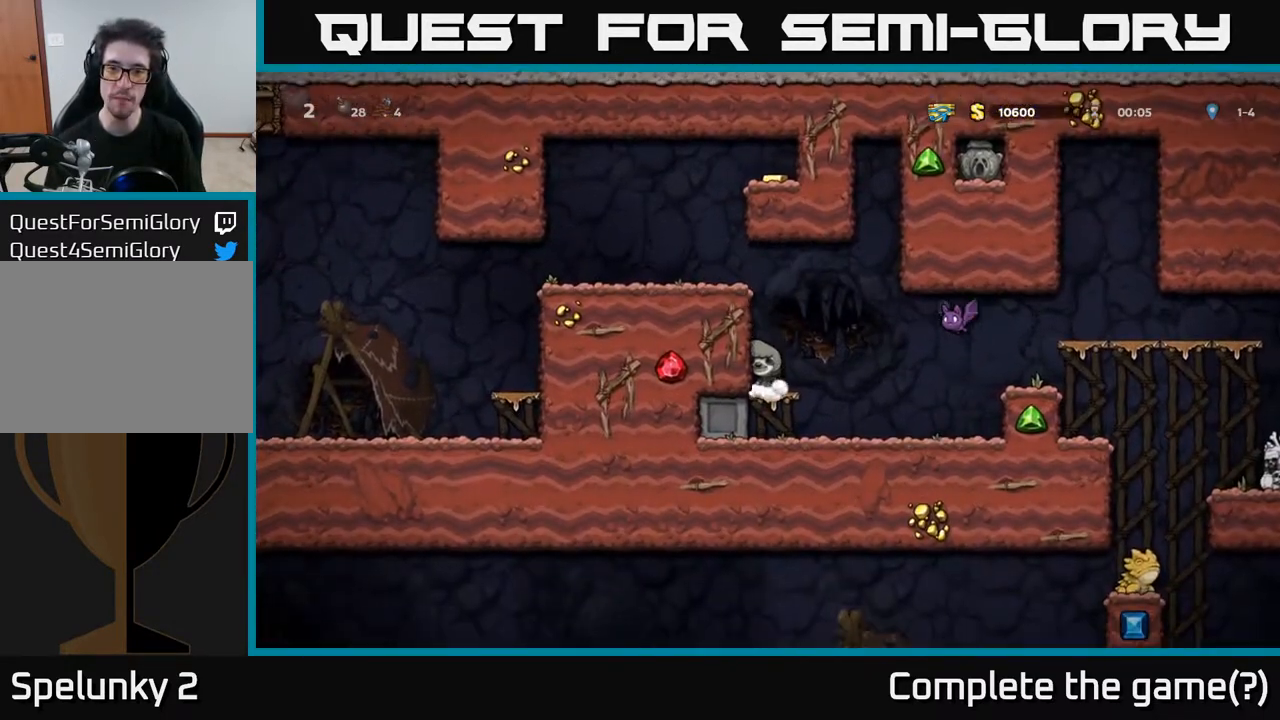
{"buttons": [], "left_stick": "center", "right_stick": "center", "events": [[83, "A", "down"], [100, "X", "down"], [183, "A", "up"], [183, "X", "up"], [217, "DPAD_RIGHT", "up"], [300, "DPAD_LEFT", "down"], [400, "DPAD_LEFT", "up"]]}
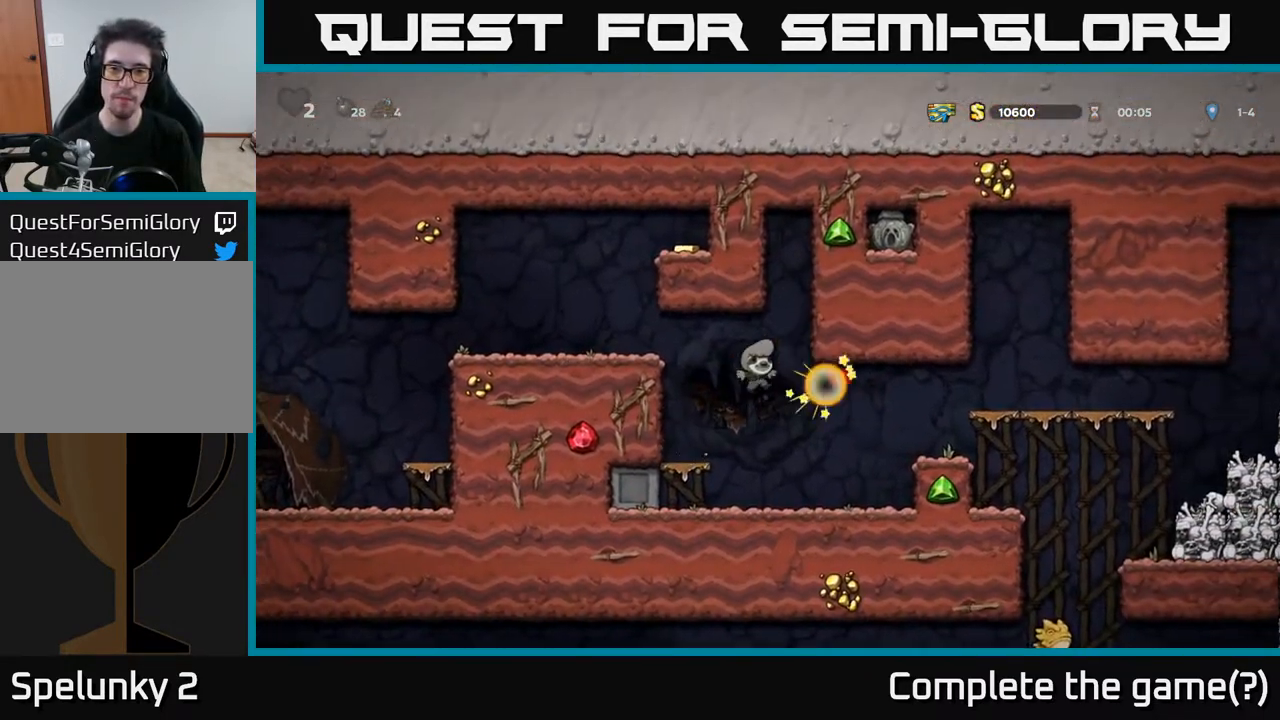
{"buttons": ["A", "DPAD_RIGHT"], "left_stick": "center", "right_stick": "center", "events": [[350, "DPAD_RIGHT", "down"], [467, "A", "down"]]}
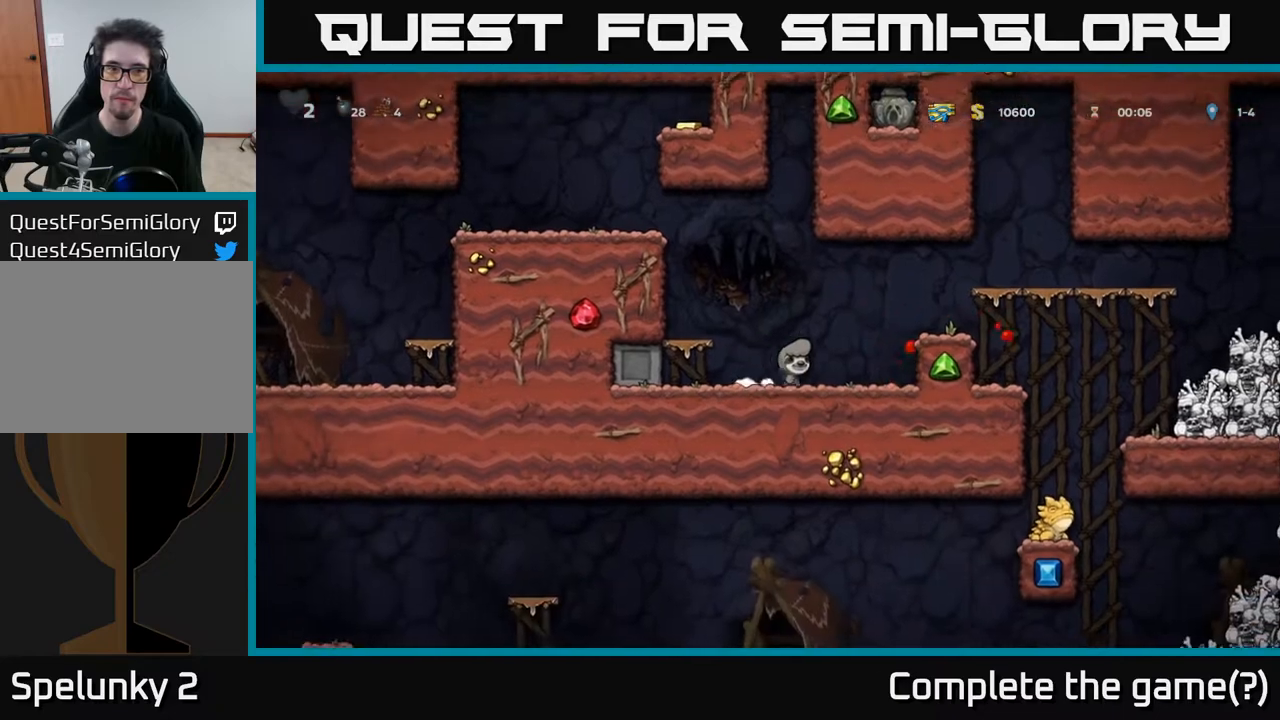
{"buttons": ["A", "DPAD_RIGHT"], "left_stick": "center", "right_stick": "center", "events": [[133, "A", "up"], [283, "DPAD_RIGHT", "up"], [500, "A", "down"], [500, "DPAD_RIGHT", "down"]]}
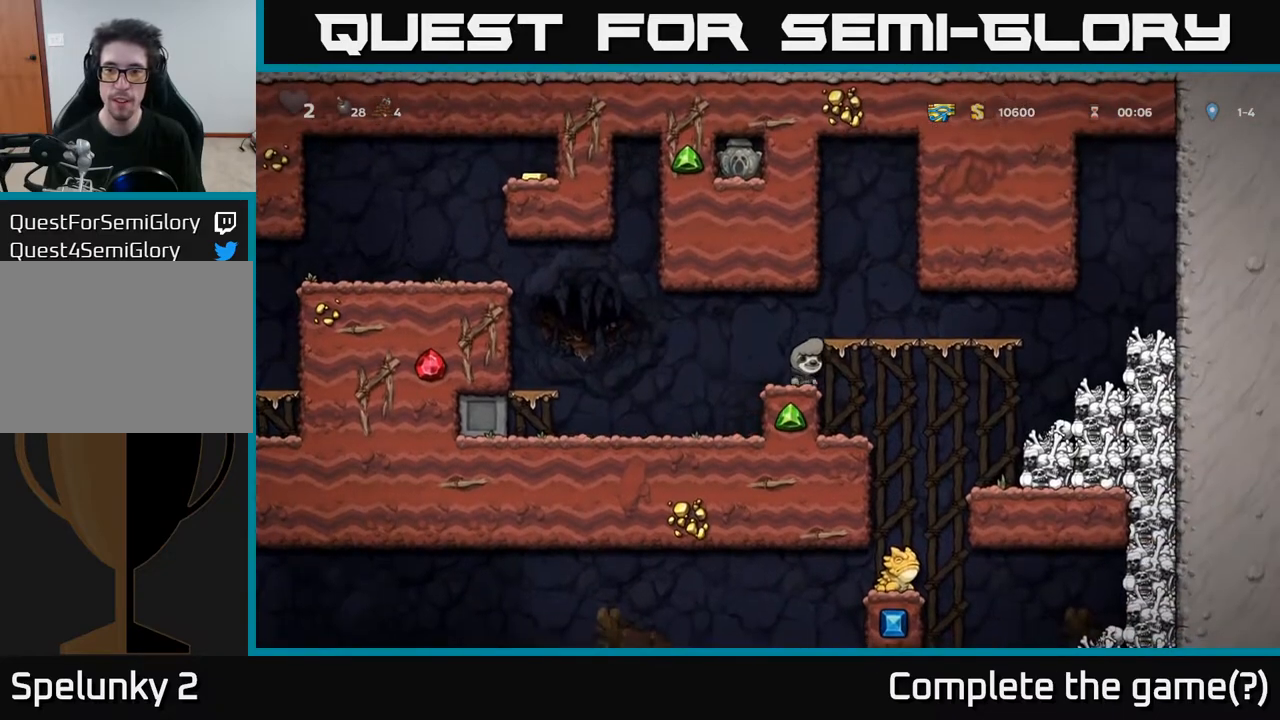
{"buttons": [], "left_stick": "center", "right_stick": "center", "events": [[150, "A", "up"], [300, "DPAD_RIGHT", "up"]]}
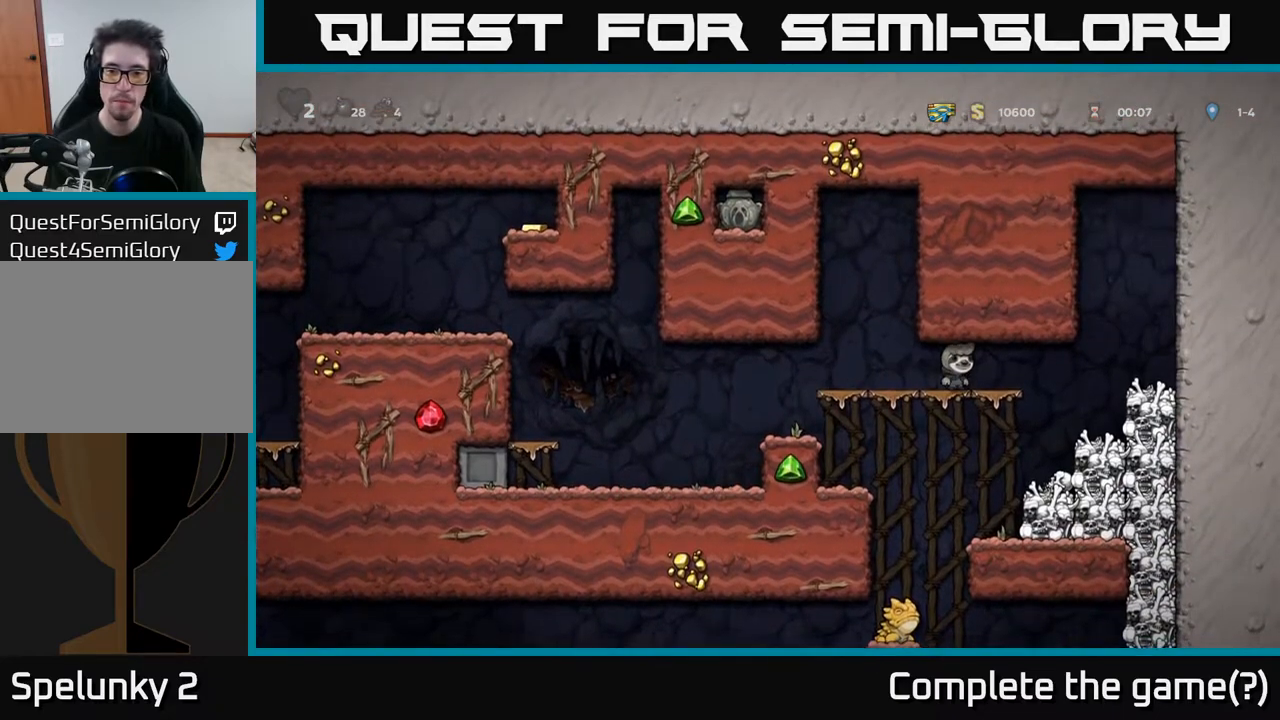
{"buttons": [], "left_stick": "center", "right_stick": "center", "events": [[83, "DPAD_DOWN", "down"], [150, "A", "down"], [267, "A", "up"], [283, "DPAD_DOWN", "up"], [283, "DPAD_LEFT", "down"], [417, "DPAD_LEFT", "up"]]}
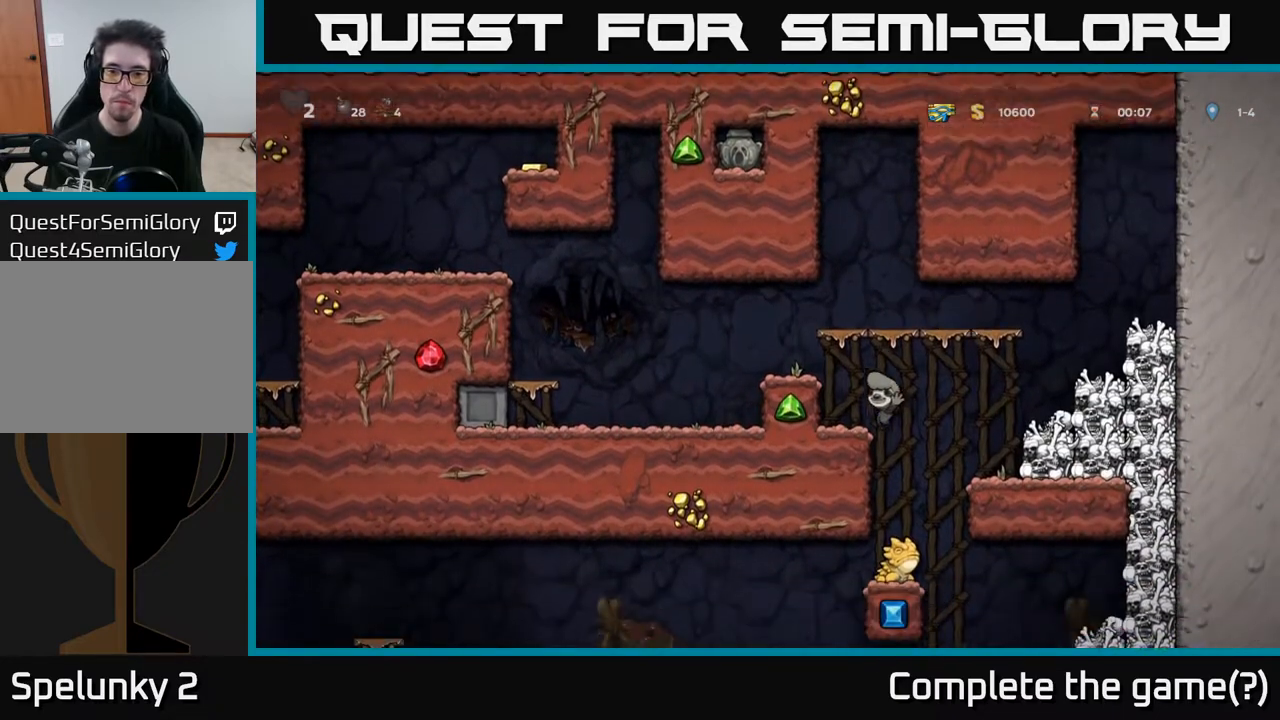
{"buttons": [], "left_stick": "center", "right_stick": "center", "events": []}
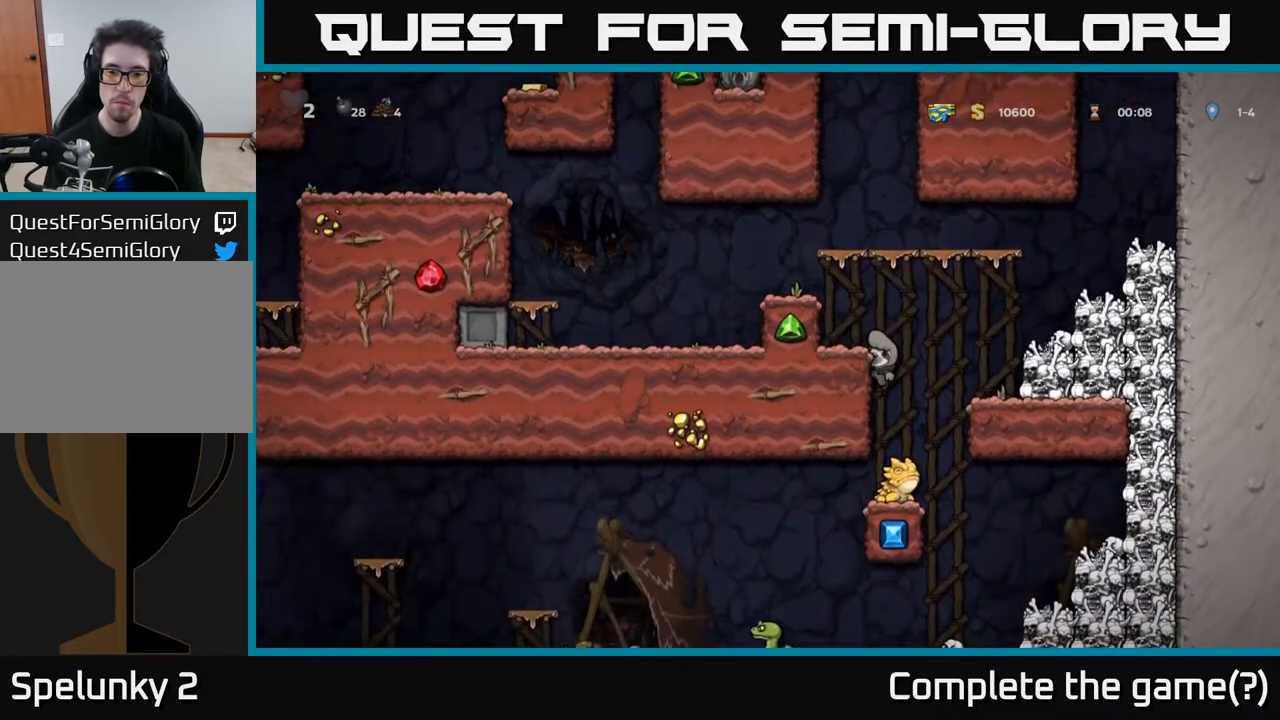
{"buttons": [], "left_stick": "center", "right_stick": "center", "events": [[17, "DPAD_DOWN", "down"], [100, "A", "down"], [183, "A", "up"], [200, "DPAD_DOWN", "up"]]}
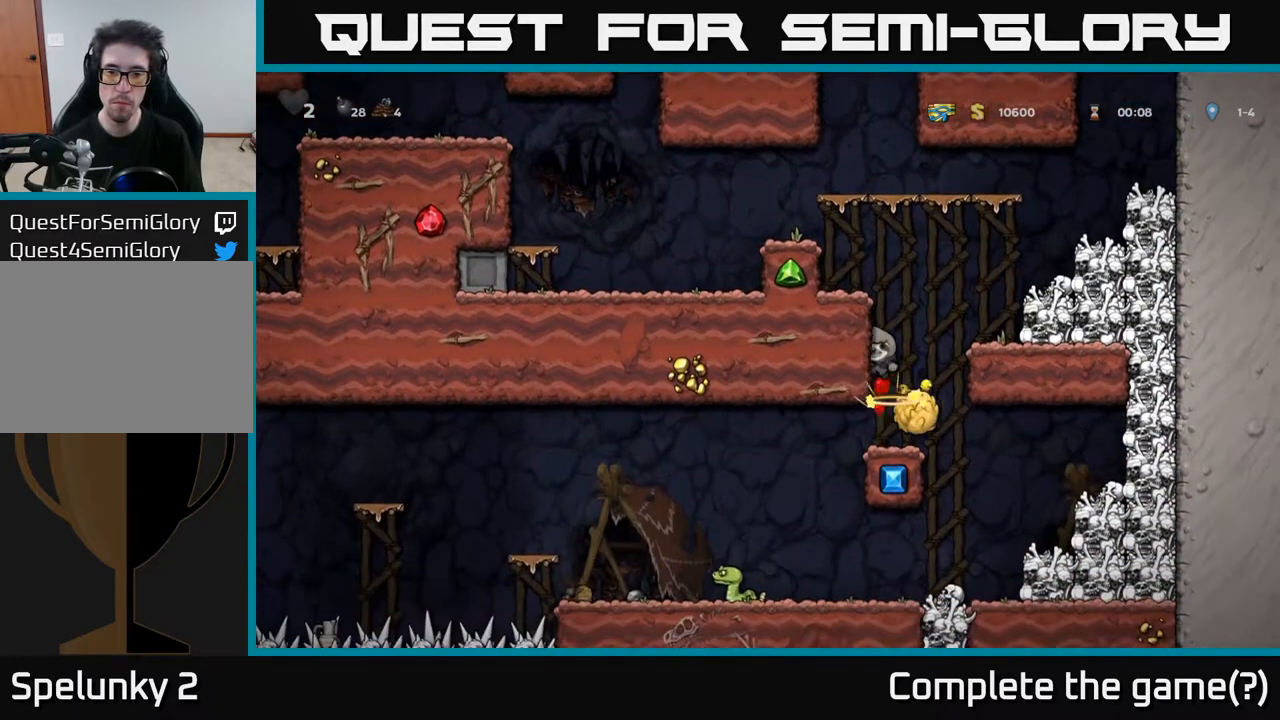
{"buttons": [], "left_stick": "center", "right_stick": "center", "events": []}
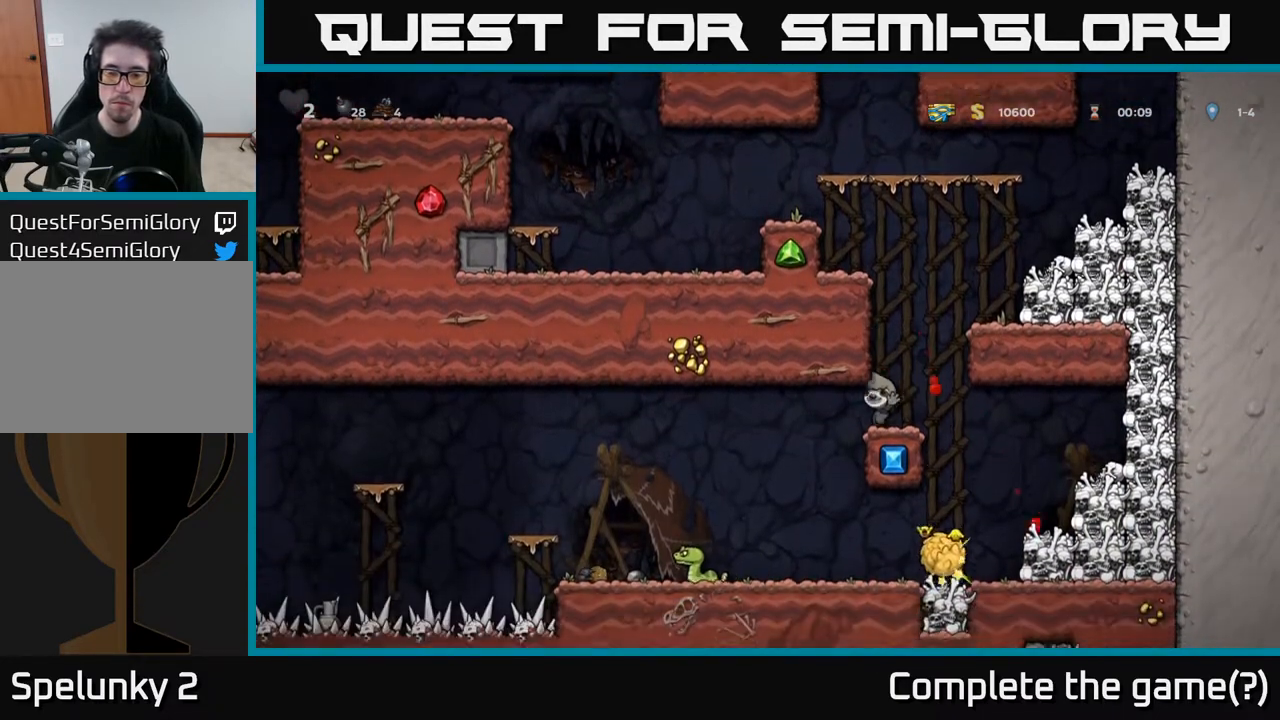
{"buttons": [], "left_stick": "center", "right_stick": "center", "events": [[17, "DPAD_RIGHT", "down"], [50, "DPAD_RIGHT", "up"]]}
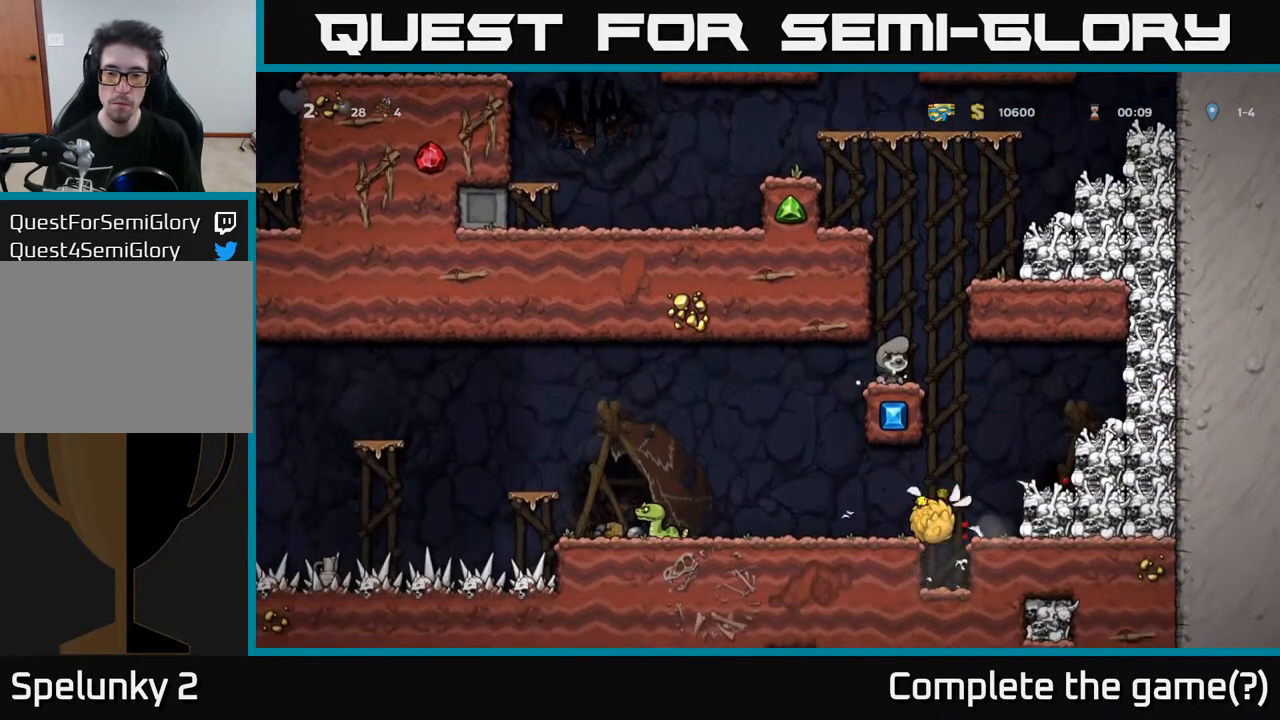
{"buttons": ["A"], "left_stick": "center", "right_stick": "center", "events": [[417, "A", "down"]]}
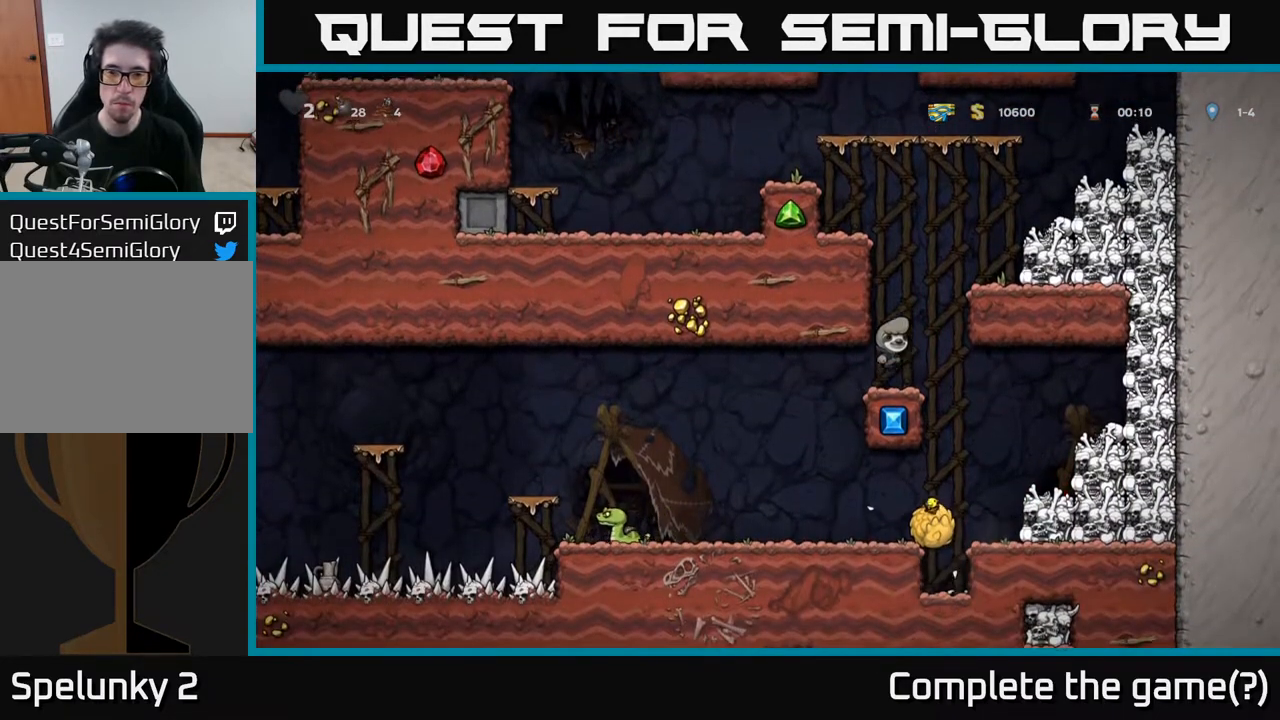
{"buttons": ["A", "DPAD_RIGHT"], "left_stick": "center", "right_stick": "center", "events": [[50, "DPAD_RIGHT", "down"], [167, "A", "up"], [417, "A", "down"]]}
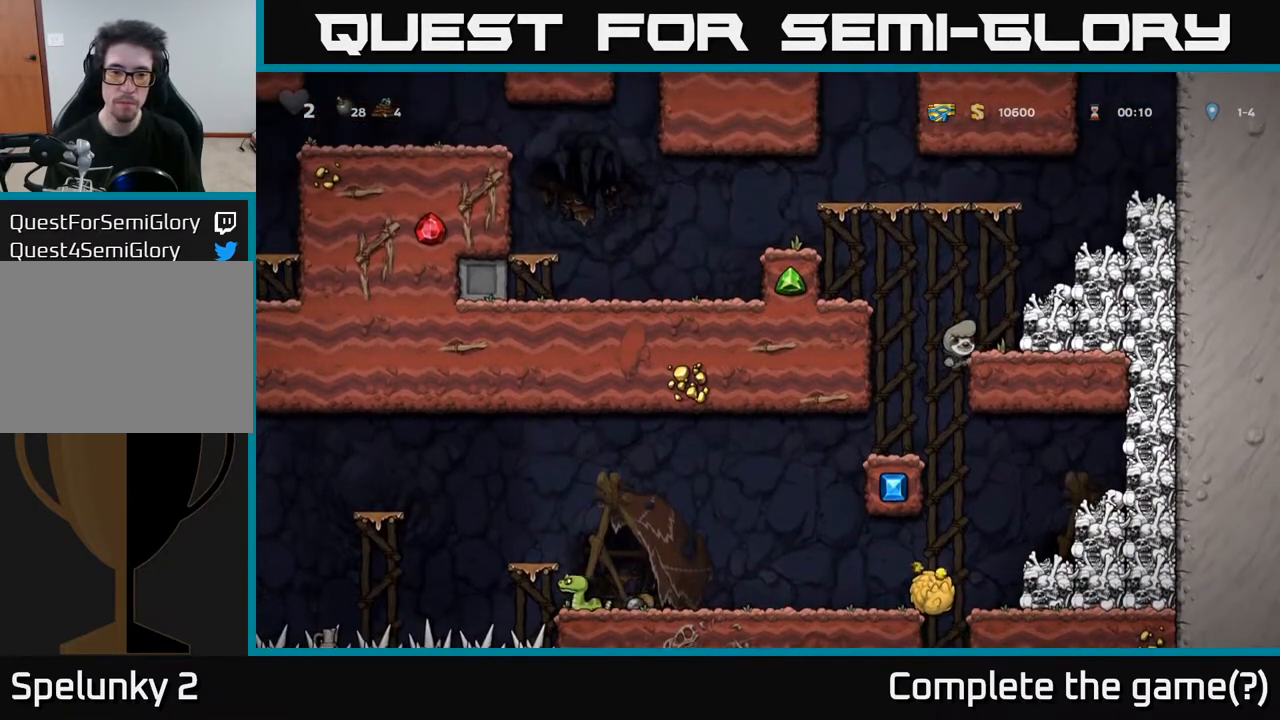
{"buttons": ["A", "DPAD_LEFT"], "left_stick": "center", "right_stick": "center", "events": [[33, "A", "up"], [117, "DPAD_RIGHT", "up"], [333, "DPAD_LEFT", "down"], [367, "A", "down"]]}
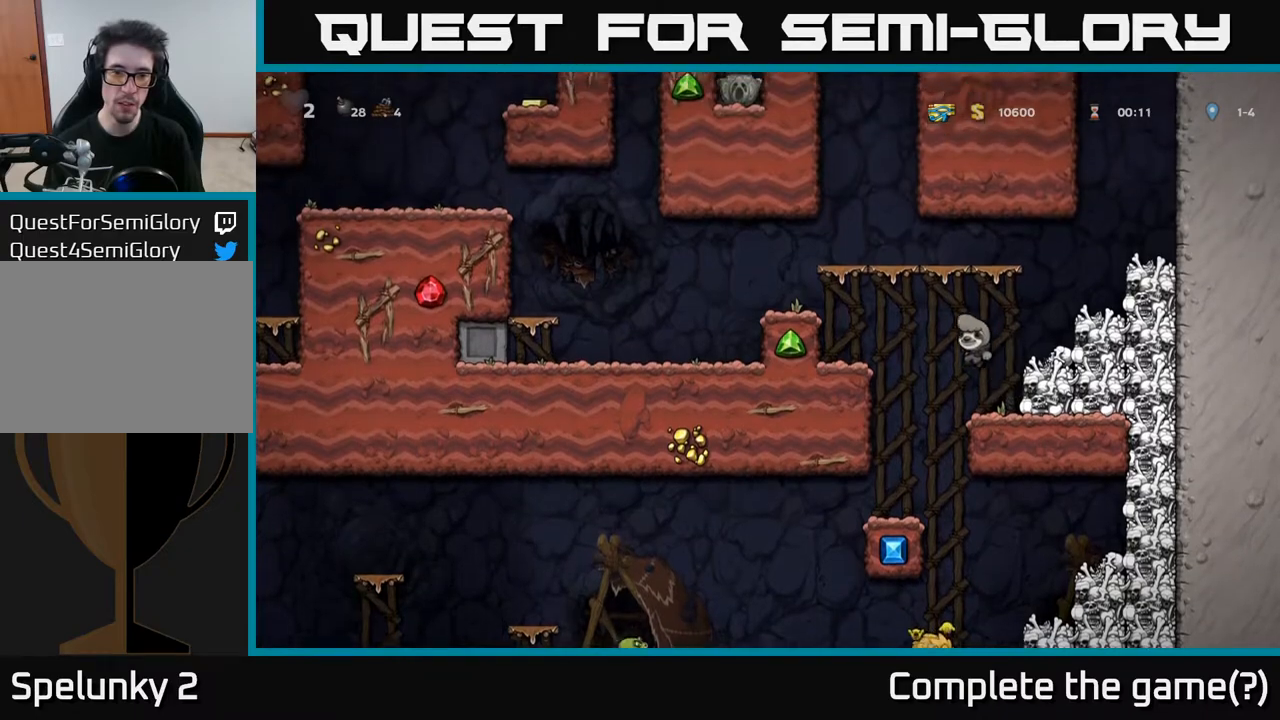
{"buttons": ["A", "DPAD_LEFT"], "left_stick": "center", "right_stick": "center", "events": [[83, "A", "up"], [383, "A", "down"]]}
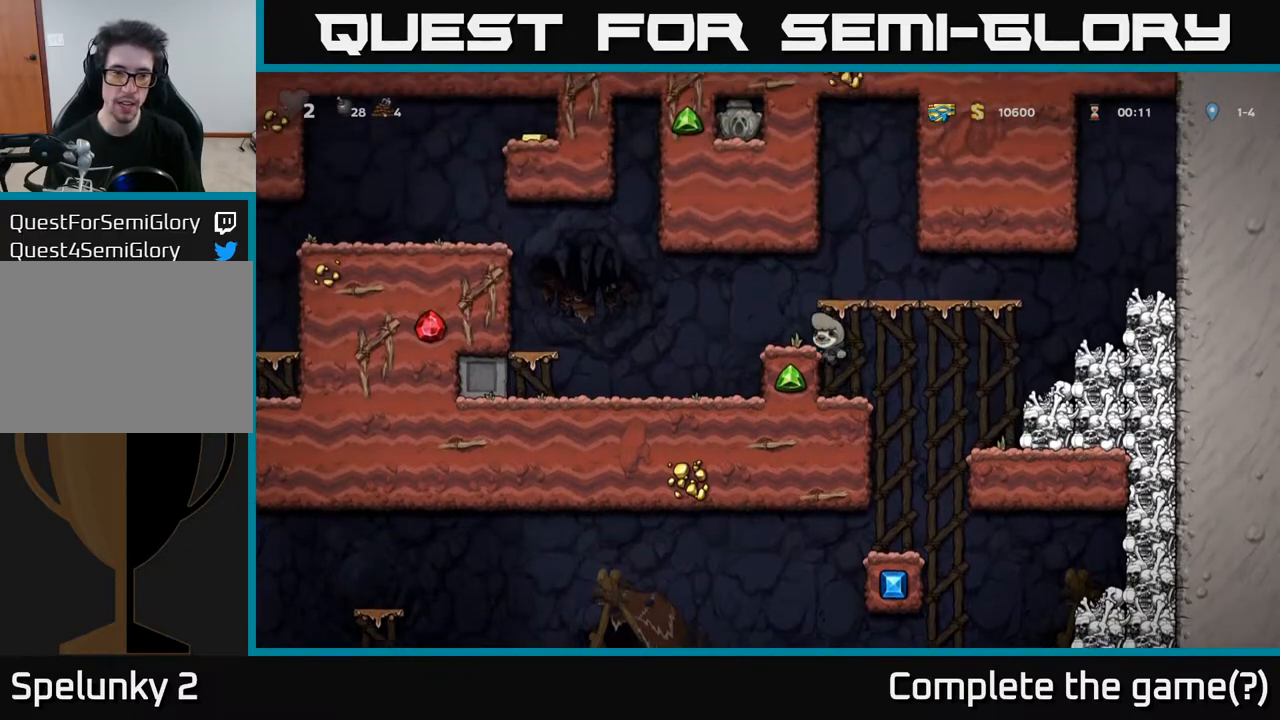
{"buttons": ["A", "DPAD_LEFT"], "left_stick": "center", "right_stick": "center", "events": [[50, "A", "up"], [467, "A", "down"]]}
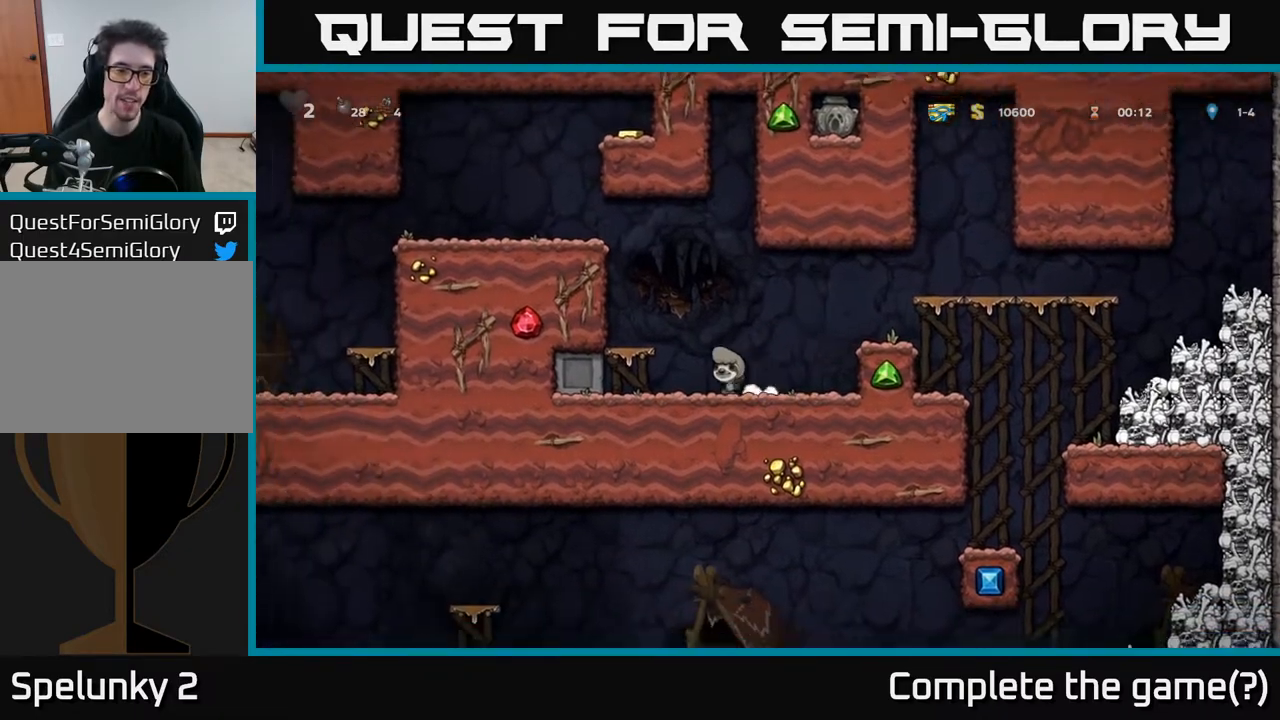
{"buttons": ["A"], "left_stick": "center", "right_stick": "center", "events": [[150, "A", "up"], [233, "DPAD_LEFT", "up"], [467, "A", "down"]]}
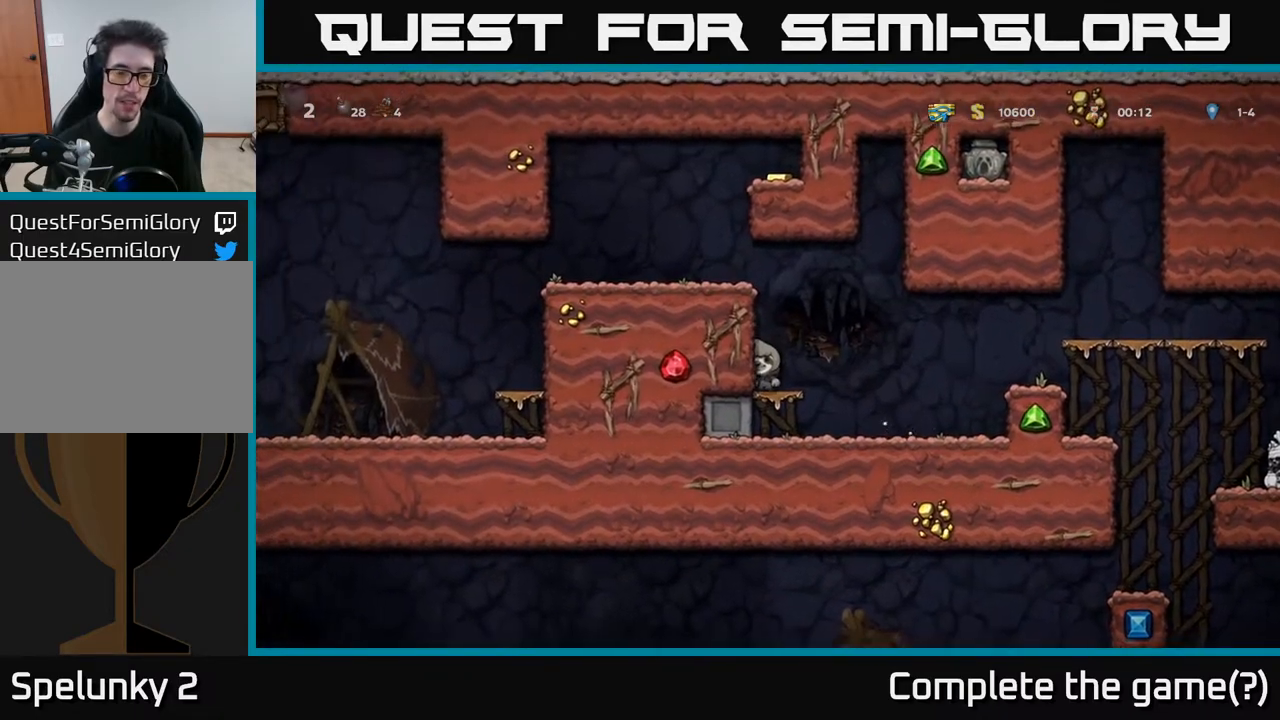
{"buttons": ["DPAD_LEFT"], "left_stick": "center", "right_stick": "center", "events": [[33, "DPAD_LEFT", "down"], [133, "A", "up"], [317, "A", "down"], [483, "A", "up"]]}